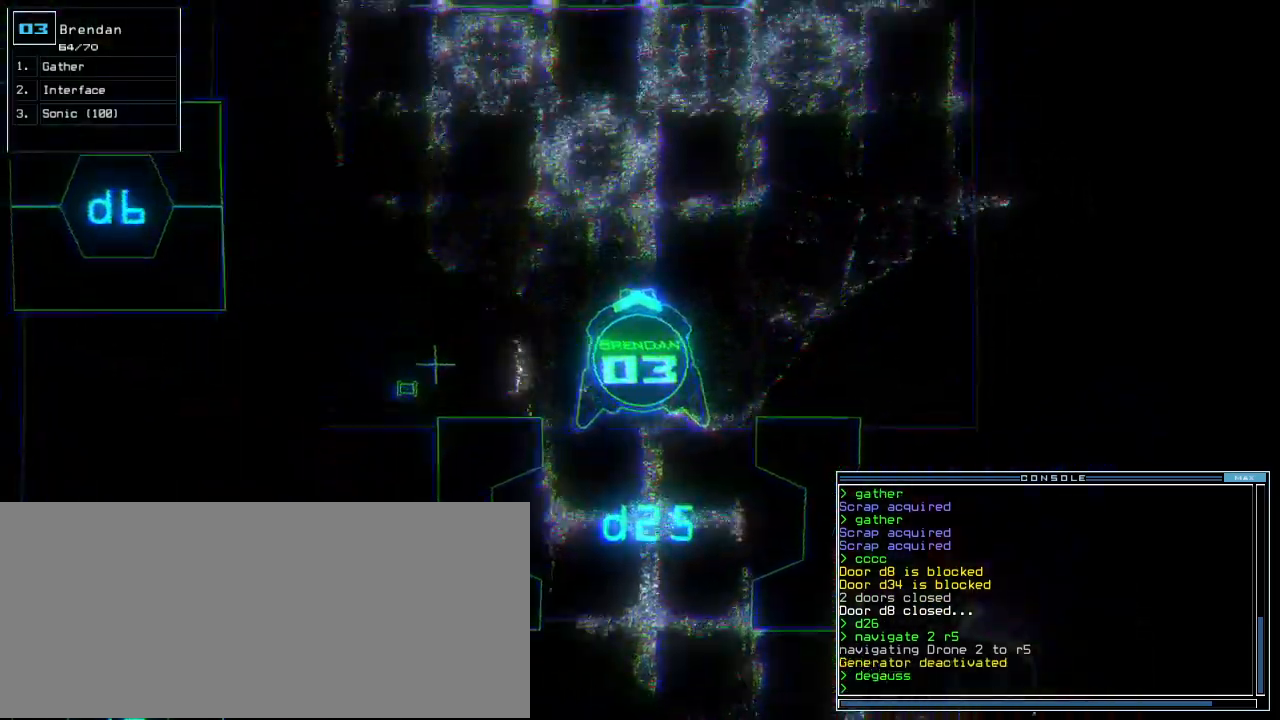
Gameplay with keyboard; each line is a JSON object with the keys held at the frame after it. "events" lists presses ("down") and releases ("up") of ".", "0", "1", "2", "3", "4", "5", "6", "7", "8", "9", "a", "b", "backspace", "c", "caps_lock", "comma", "ctrl_l", "ctrl_r", "d", "down", "e", "equals", "escape", "f", "f5", "g", "h", "i", "j", "k", "l", "left", "m", "minus", "n", "o", "p", "q", "quote", "r", "return", "right", "s", "semicolon", "shift_l", "shift_r", "space", "t", "tab", "tilde", "u", "up", "v", "w", "x", "y" and "z" between this image and that frame as [ms after this image, input, new state], when the widget could be followed in between. No other keys are recorded. Mouse input is not recorded.
{"keys": ["up"], "events": [[300, "right", "down"], [500, "right", "up"]]}
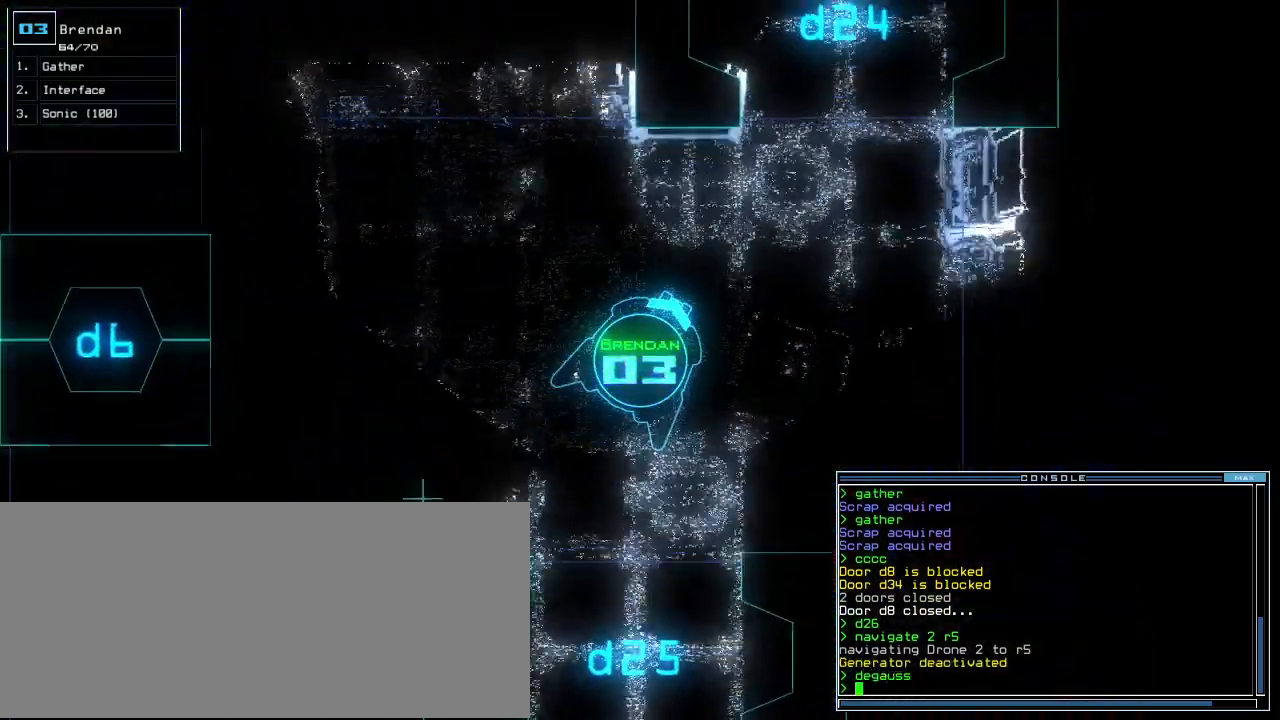
{"keys": ["up"], "events": [[380, "right", "down"], [480, "right", "up"]]}
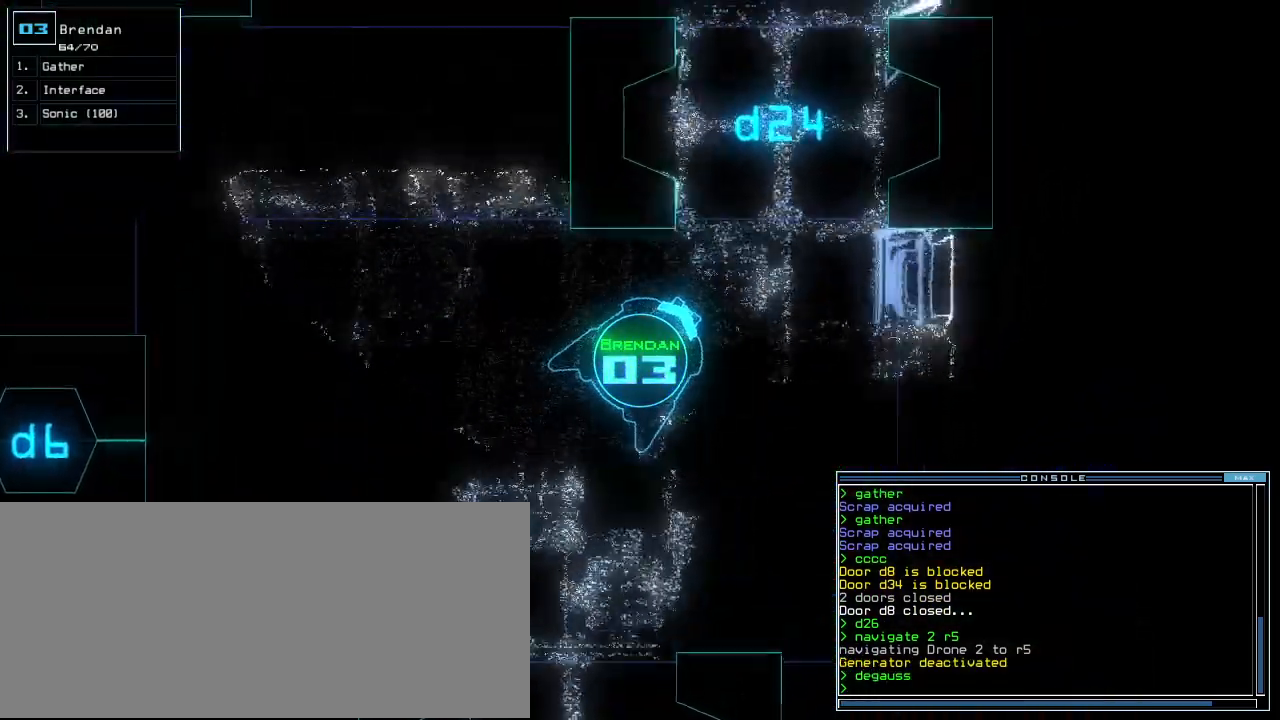
{"keys": ["left", "up"], "events": [[260, "left", "down"], [320, "left", "up"], [480, "left", "down"]]}
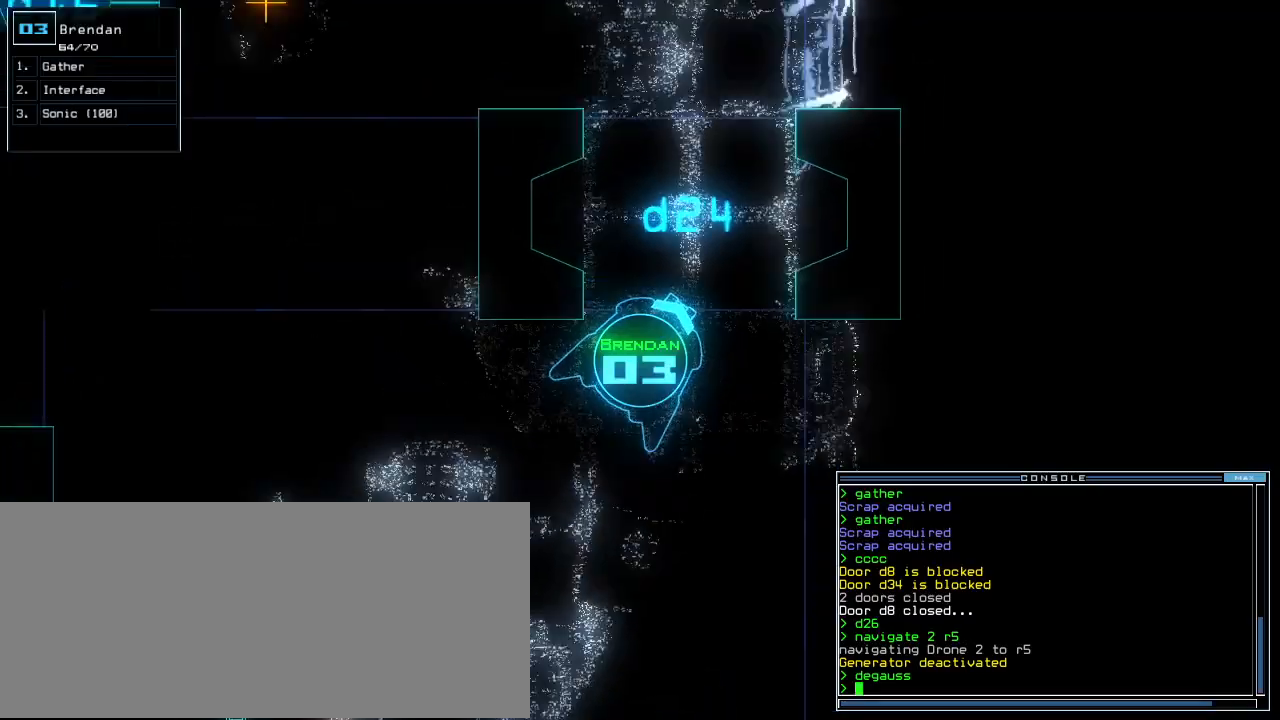
{"keys": ["up"]}